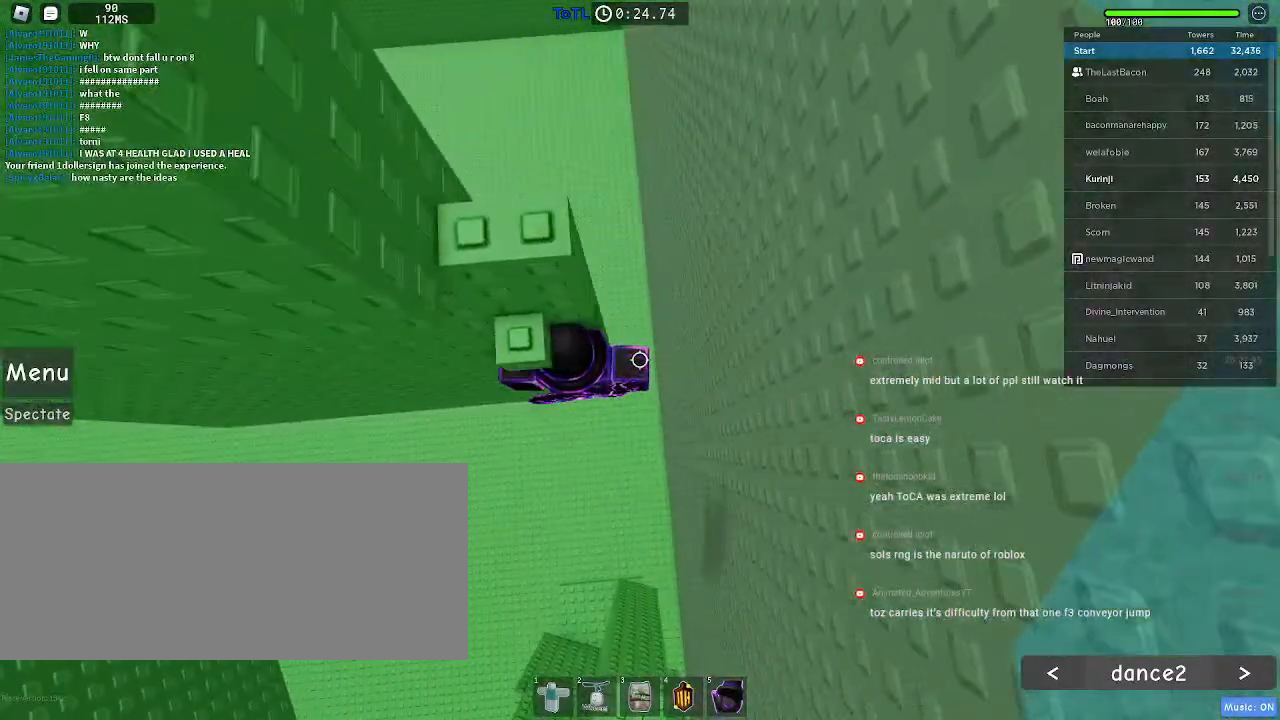
Gameplay with keyboard and mouse; each line is a JSON object with the keys and mouse buttons held at the frame after it. "events" lists presses ("down") and releases ("up") of "a", "ctrl", "d", "e", "f", "q", "r", "s", "shift", "space", "tab", "w", "mouse_left", "mouse_wheel", "mouse_right", "mouse_mb4" and "mouse_mb5" between this image and that frame as [ms after this image, input, new state], when the widget could be followed in between. "mouse_left", "mouse_wheel", "mouse_right", "mouse_mb4", "mouse_mb5" = the "left", "wheel", "right", "mb4", "mb5" buttons of the "mouse" list. No other keys are recorded. "wheel" means that the mouse wheel is clicked or scrolled. Mouse movement is not recorded.
{"keys": ["w"], "mouse": [], "events": [[166, "s", "down"], [233, "s", "up"], [250, "space", "down"], [350, "w", "down"], [366, "space", "up"]]}
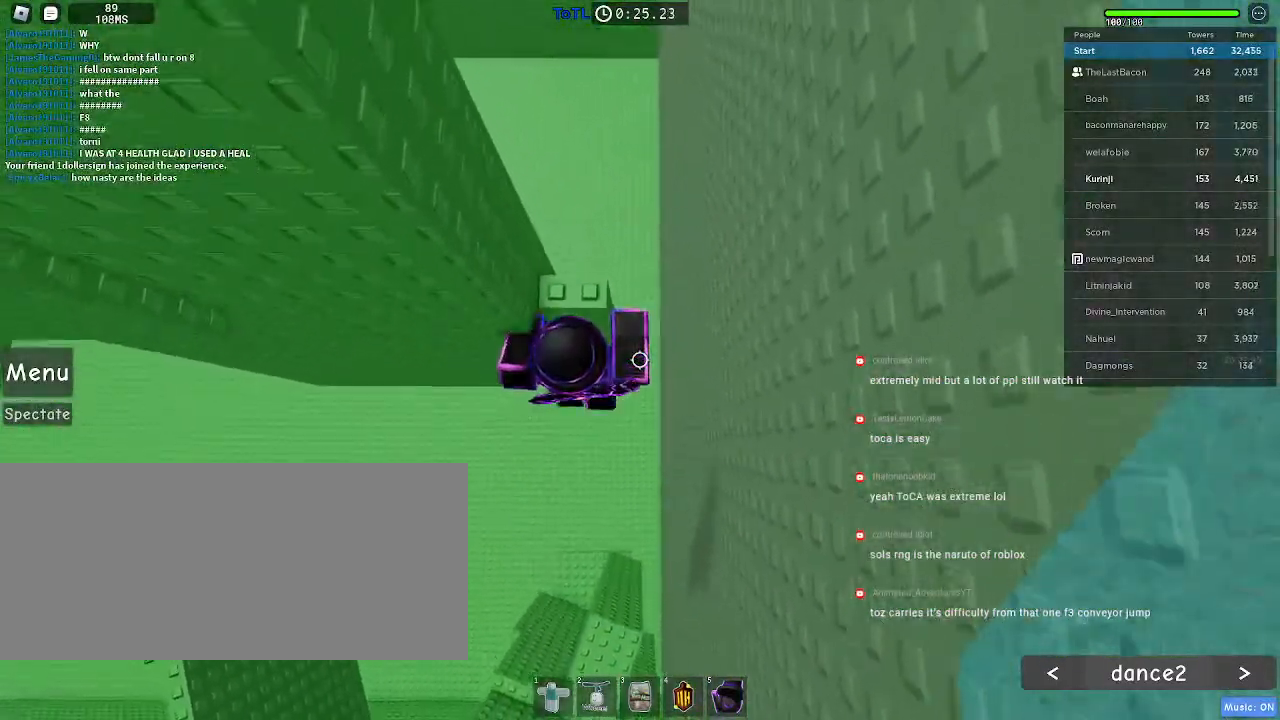
{"keys": [], "mouse": [], "events": [[83, "w", "up"], [133, "space", "down"], [200, "w", "down"], [250, "space", "up"], [333, "w", "up"]]}
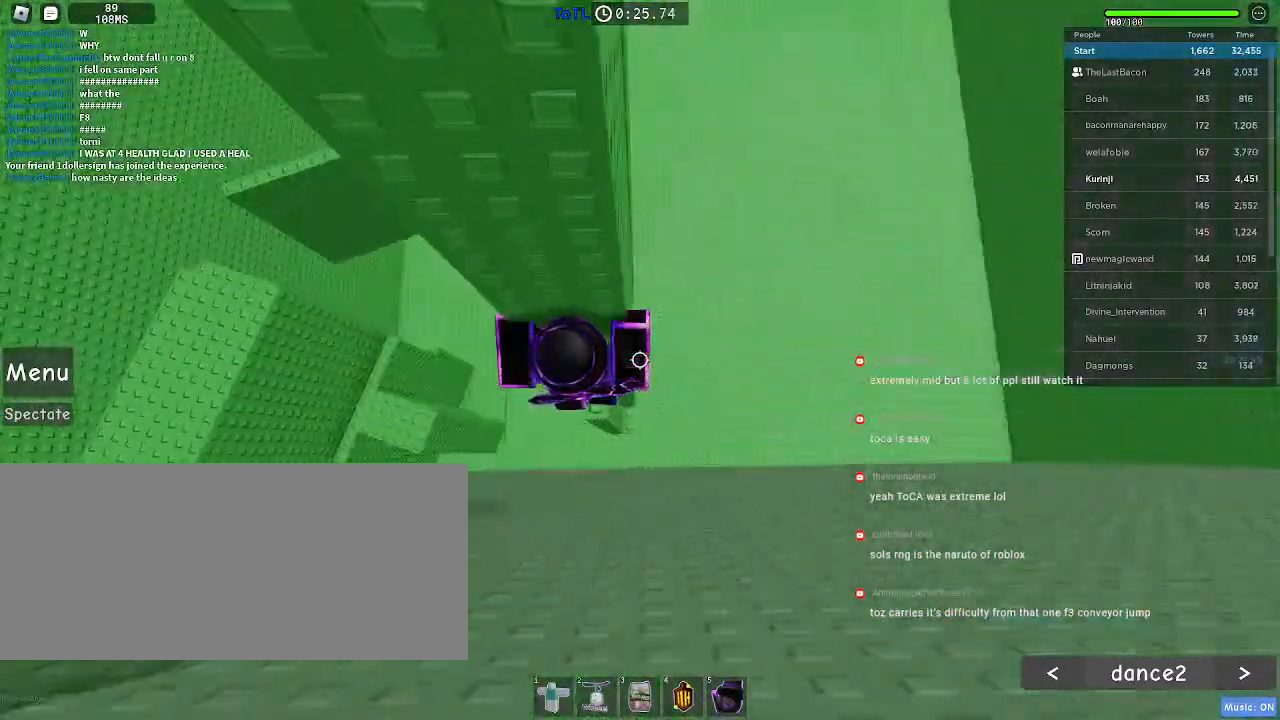
{"keys": [], "mouse": [], "events": [[400, "d", "down"], [433, "d", "up"]]}
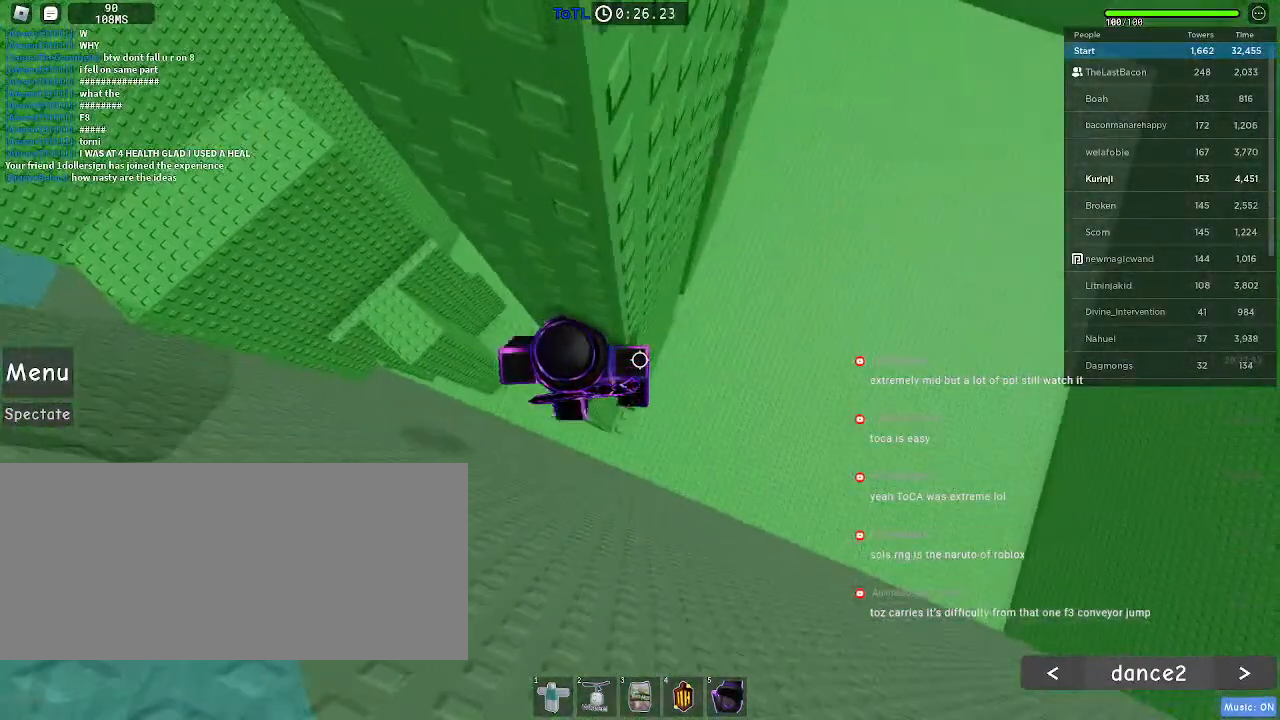
{"keys": ["d"], "mouse": [], "events": [[250, "d", "down"], [383, "space", "down"], [500, "space", "up"]]}
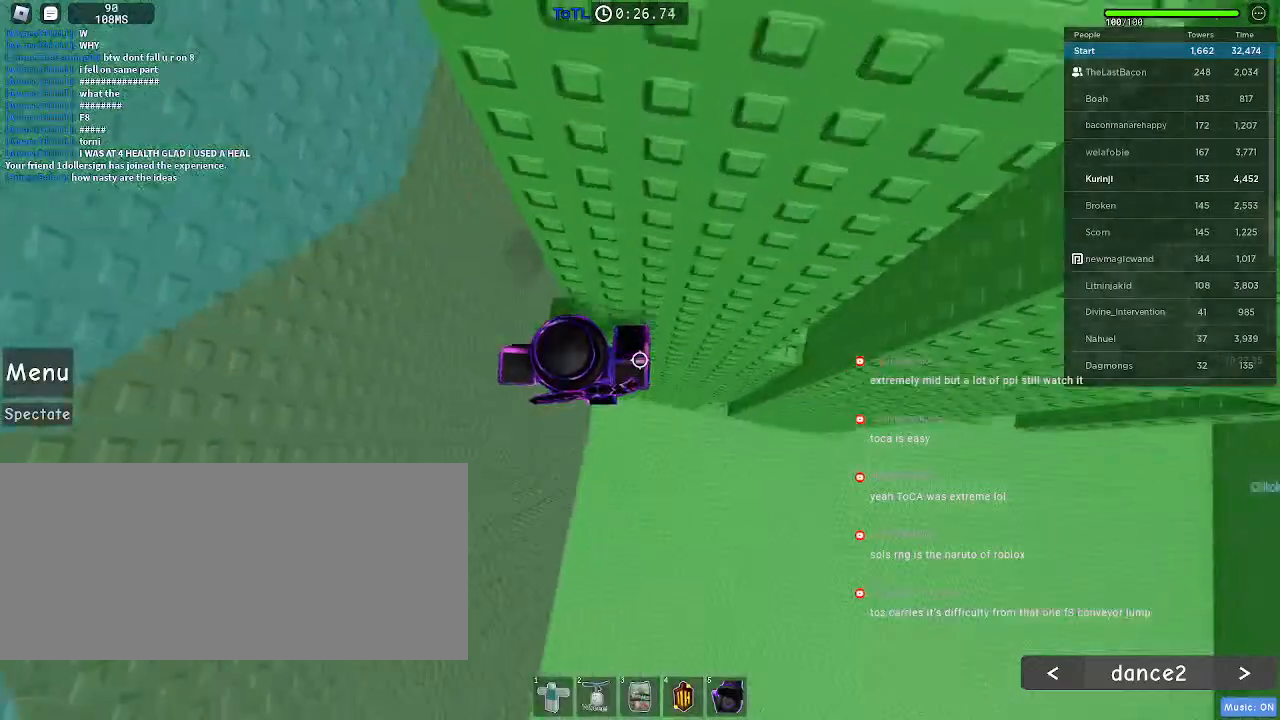
{"keys": ["d"], "mouse": [], "events": []}
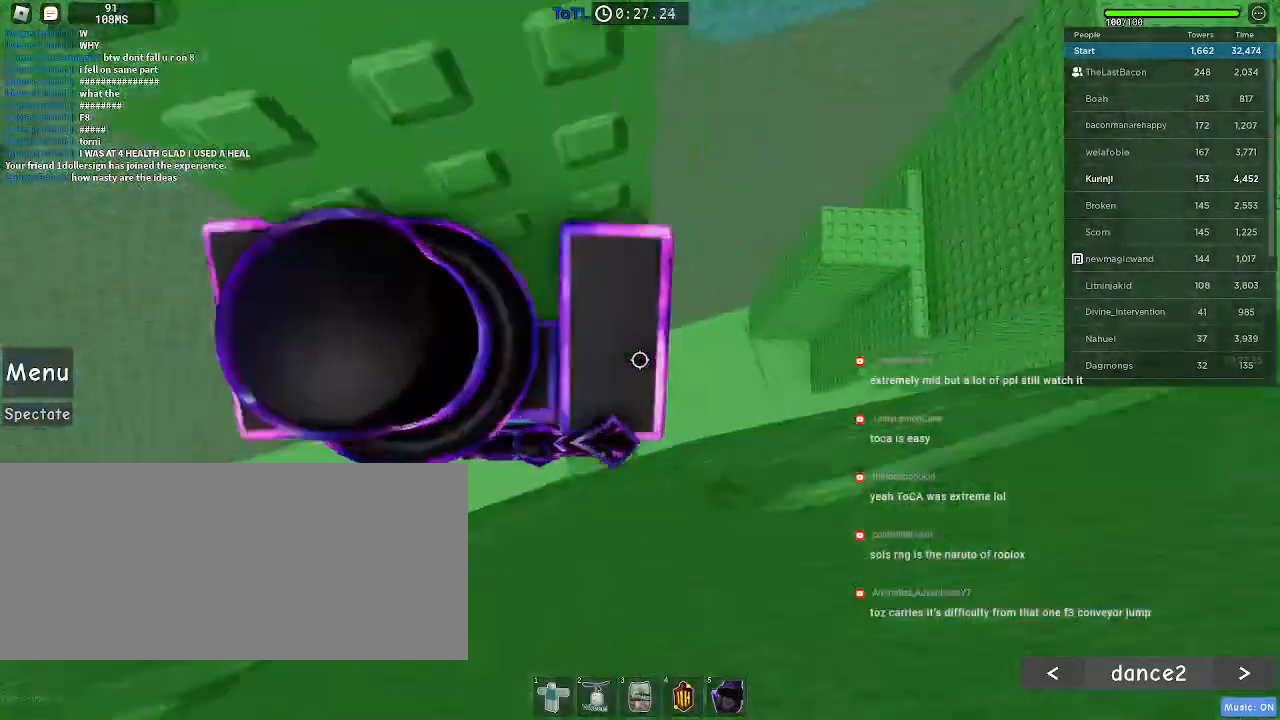
{"keys": ["d"], "mouse": []}
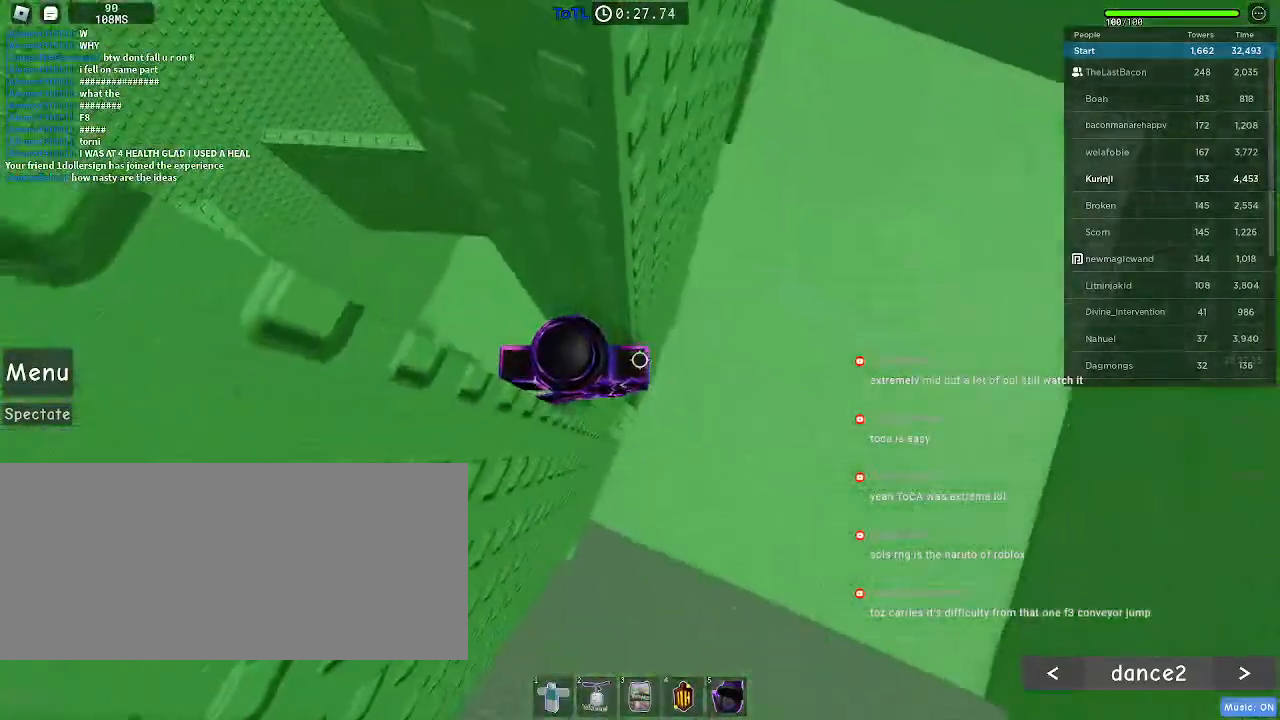
{"keys": ["d"], "mouse": [], "events": [[166, "space", "down"], [266, "space", "up"]]}
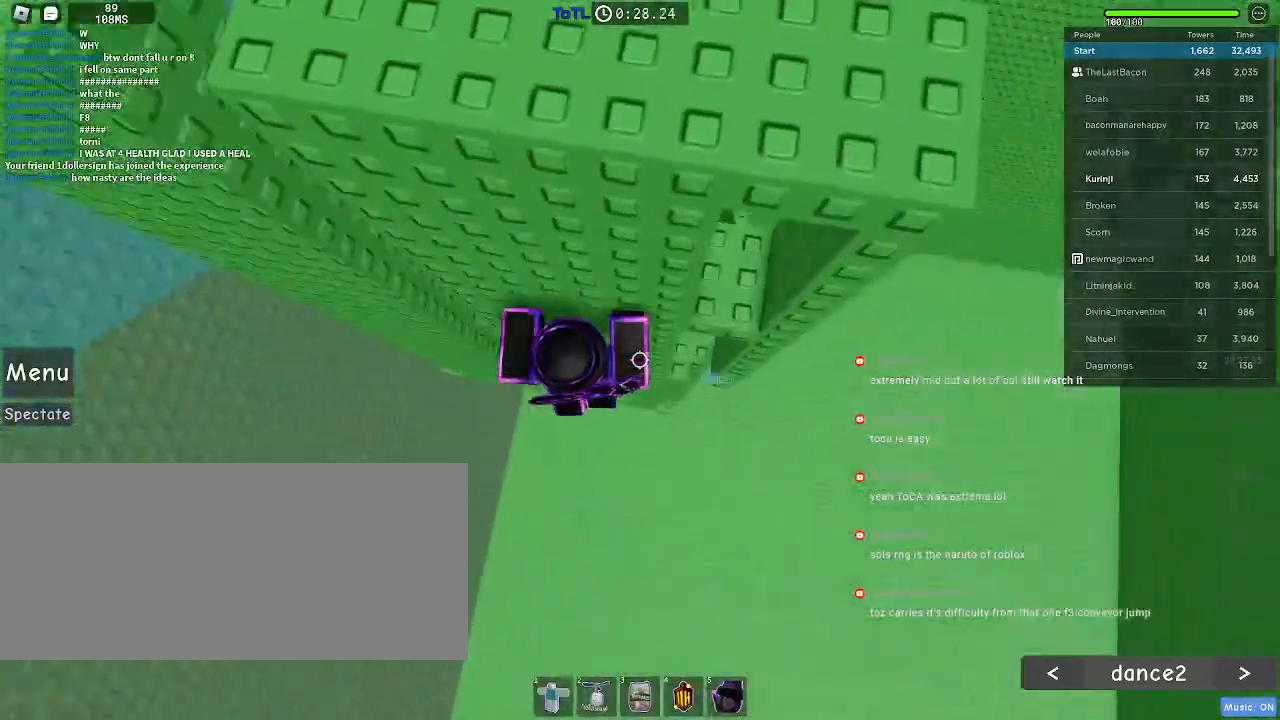
{"keys": [], "mouse": [], "events": [[200, "w", "down"], [350, "d", "up"], [350, "w", "up"]]}
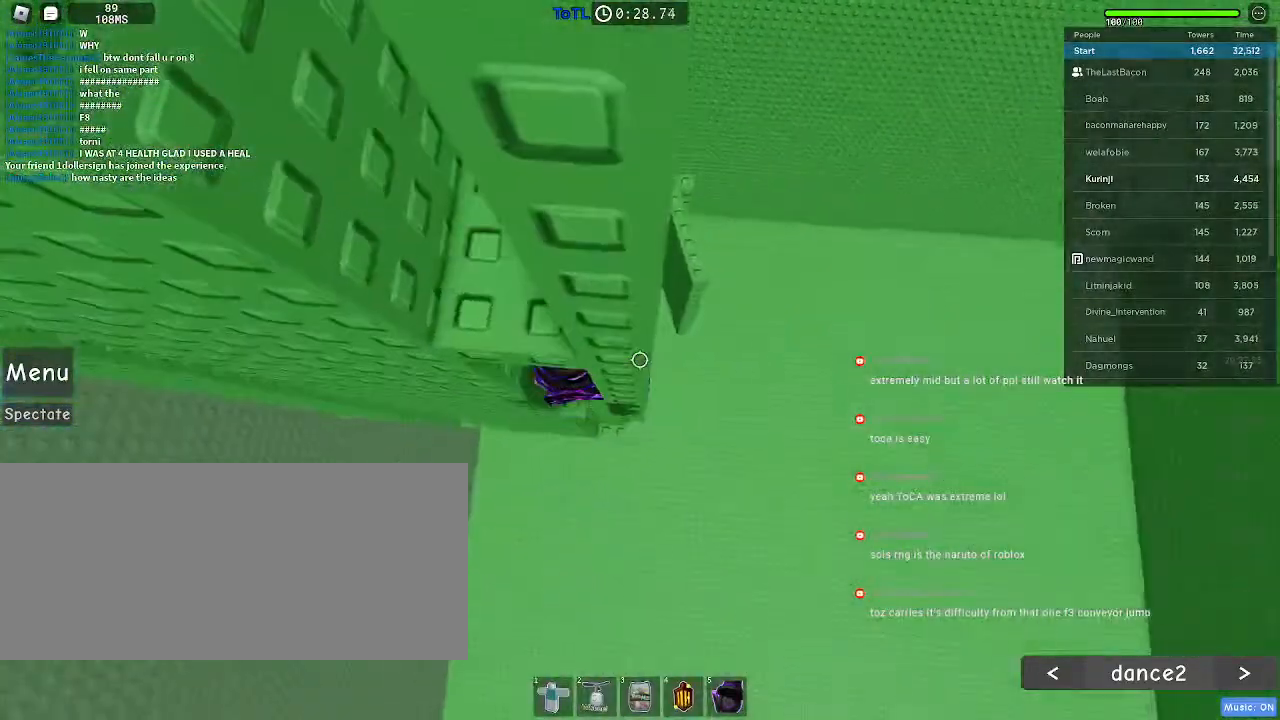
{"keys": ["w"], "mouse": [], "events": [[216, "s", "down"], [333, "space", "down"], [350, "s", "up"], [466, "space", "up"], [466, "w", "down"]]}
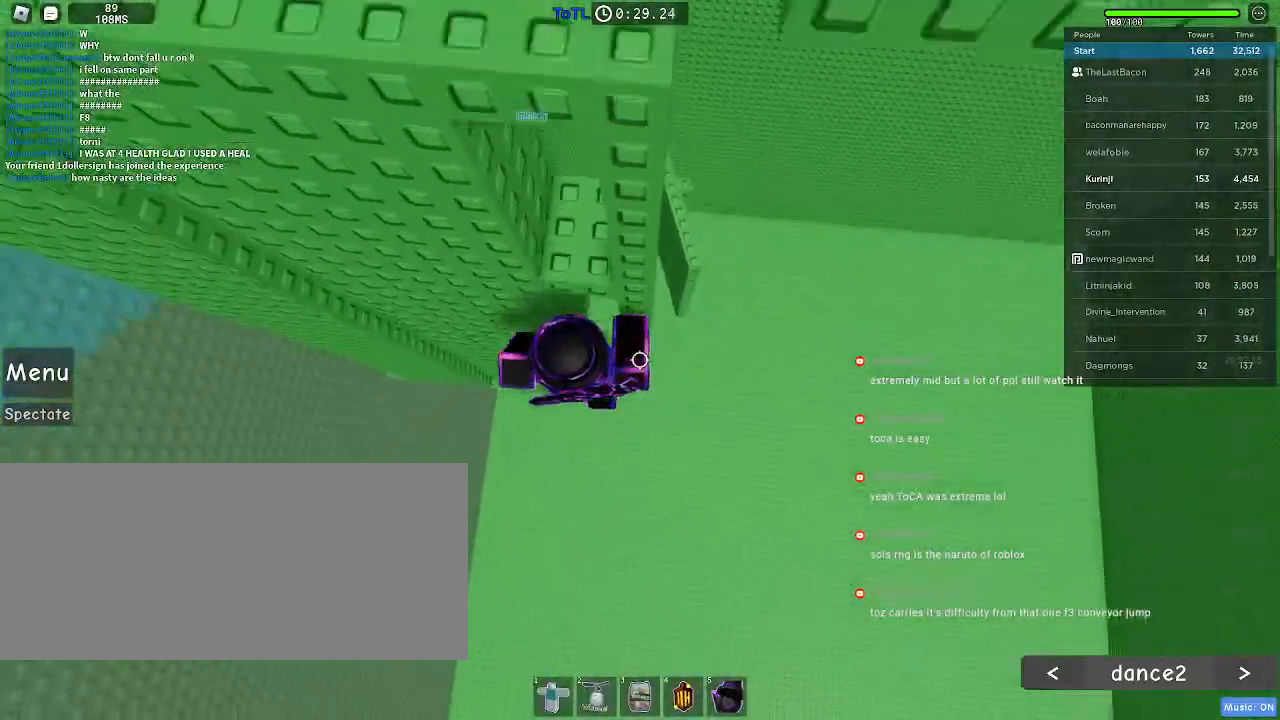
{"keys": [], "mouse": [], "events": [[383, "w", "up"]]}
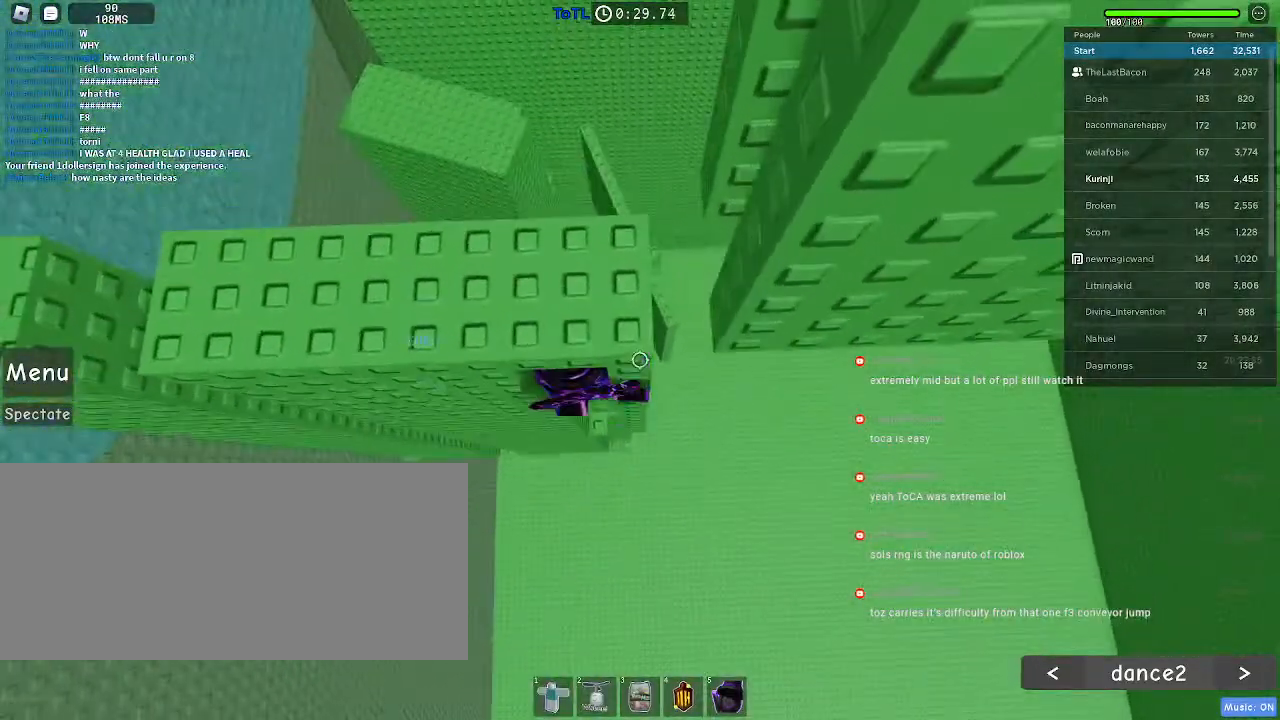
{"keys": ["w"], "mouse": [], "events": [[116, "s", "down"], [200, "space", "down"], [233, "s", "up"], [316, "w", "down"], [350, "space", "up"]]}
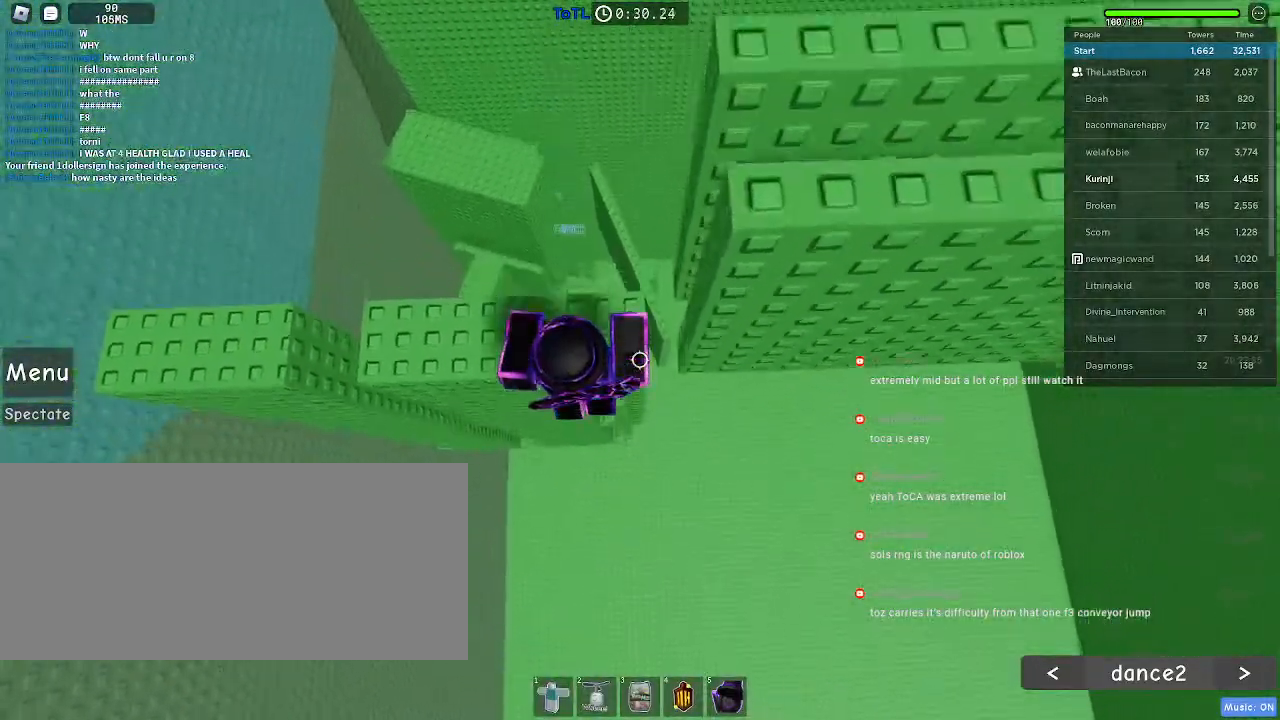
{"keys": [], "mouse": [], "events": [[133, "w", "up"]]}
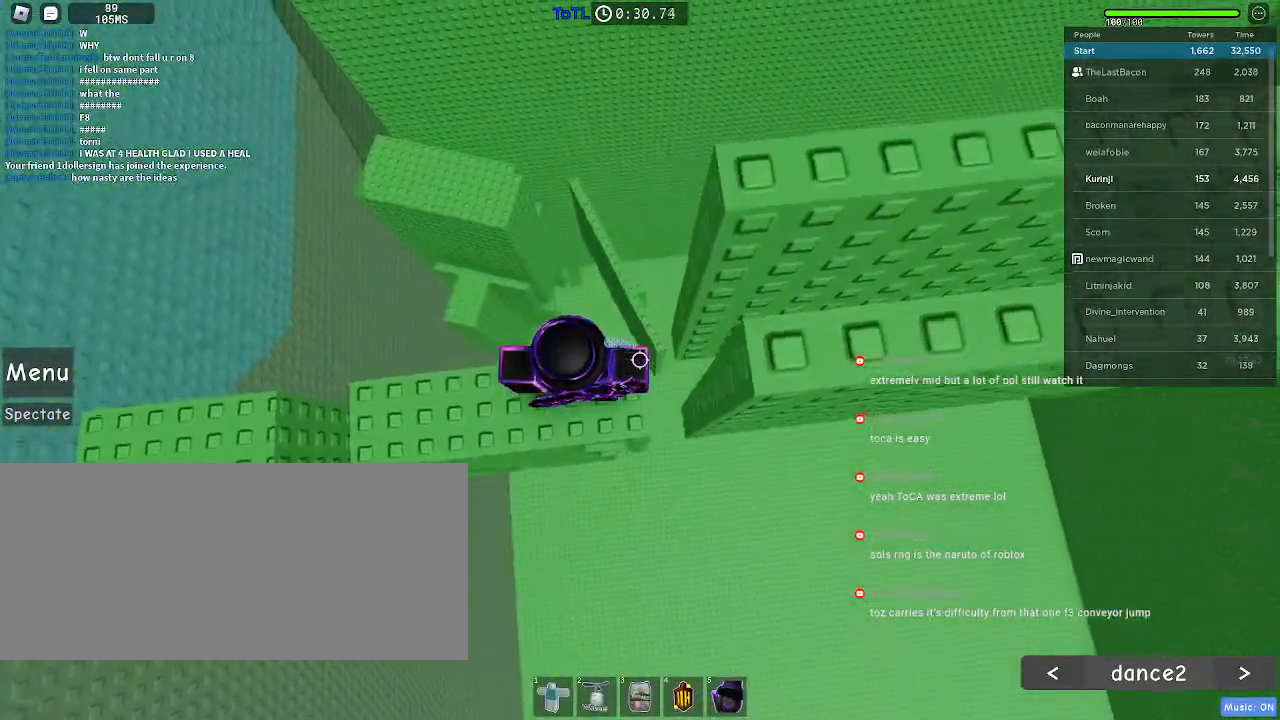
{"keys": ["d", "space"], "mouse": [], "events": [[16, "d", "down"], [100, "d", "up"], [416, "d", "down"], [500, "space", "down"]]}
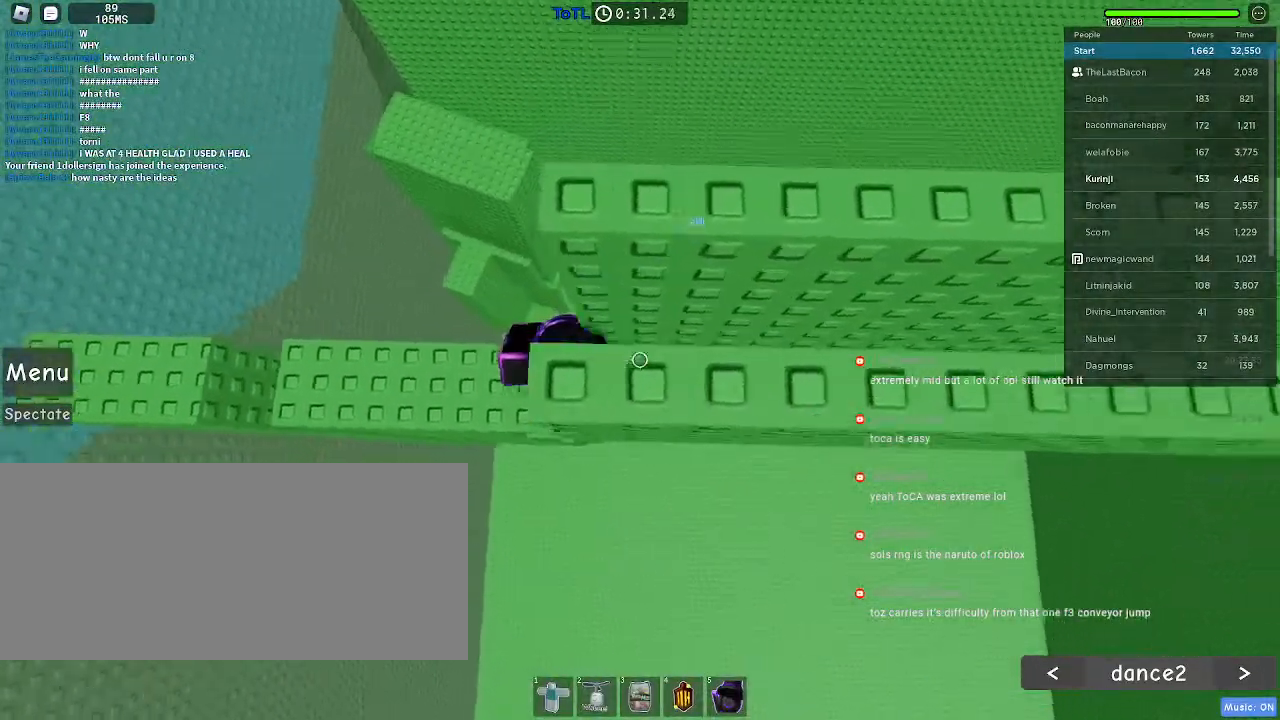
{"keys": ["d", "s"], "mouse": [], "events": [[100, "space", "up"], [233, "s", "down"]]}
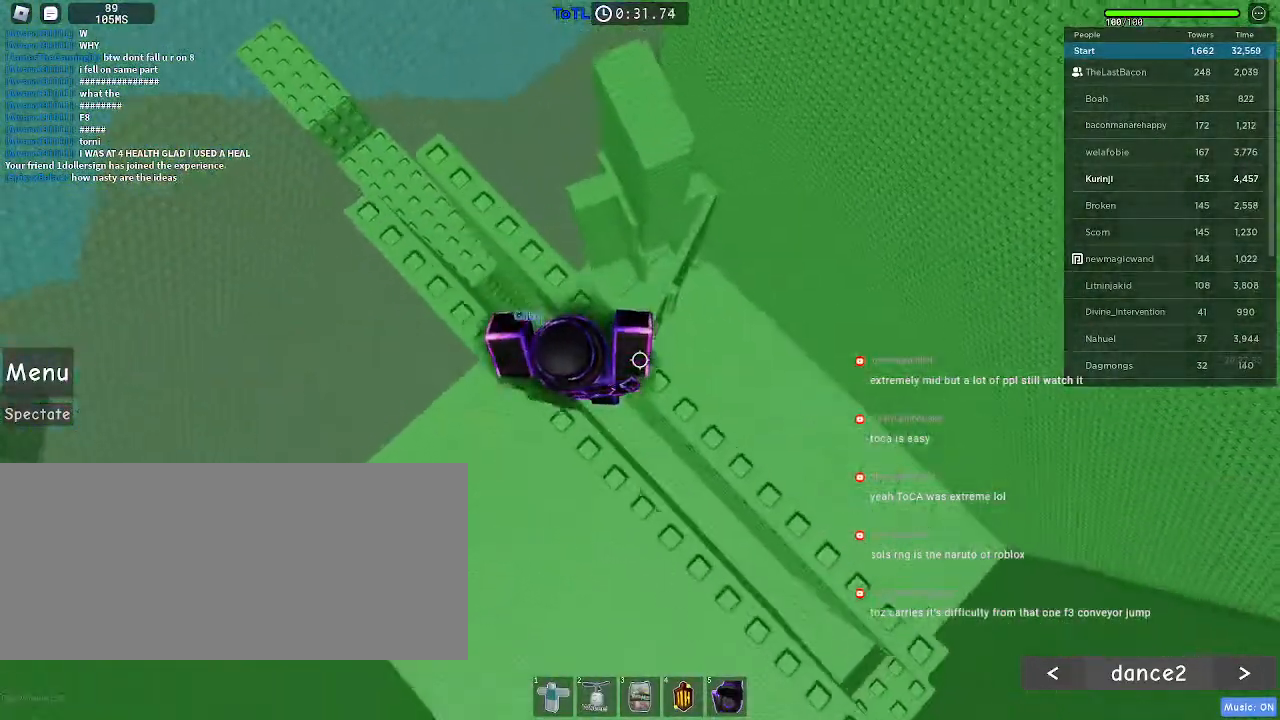
{"keys": ["d", "s"], "mouse": [], "events": []}
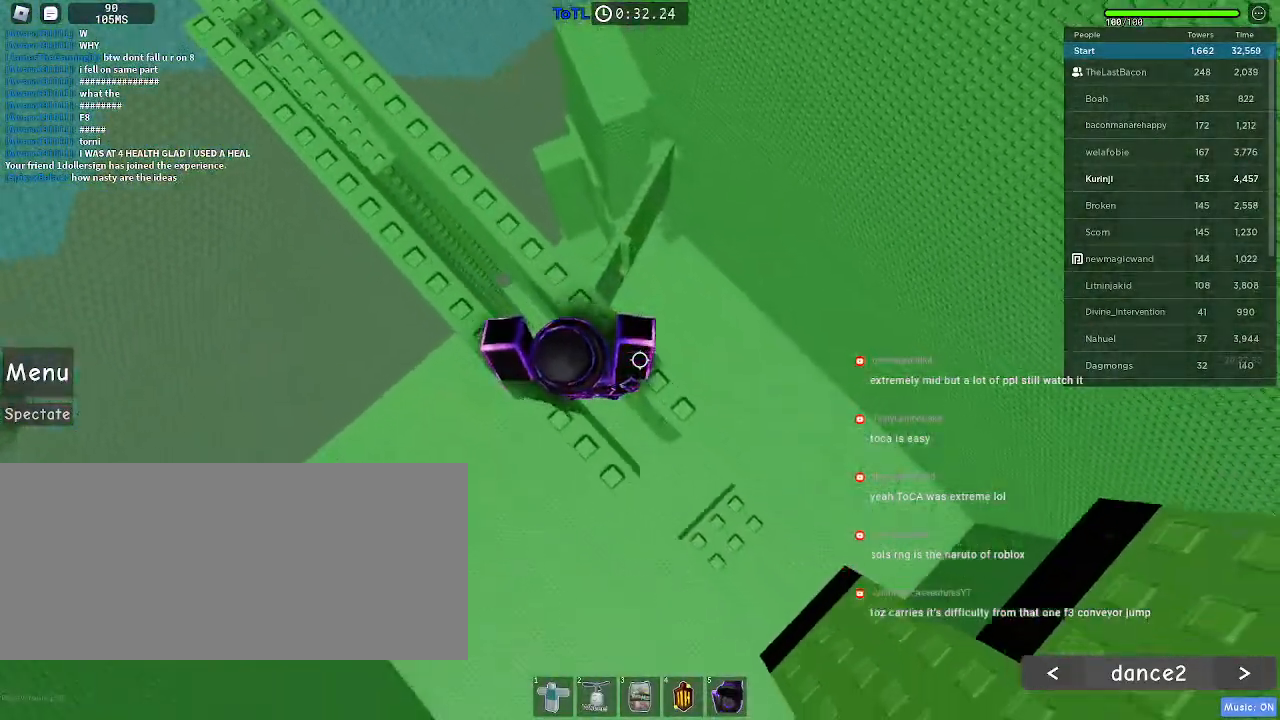
{"keys": ["space"], "mouse": [], "events": [[300, "s", "up"], [333, "d", "up"], [466, "space", "down"]]}
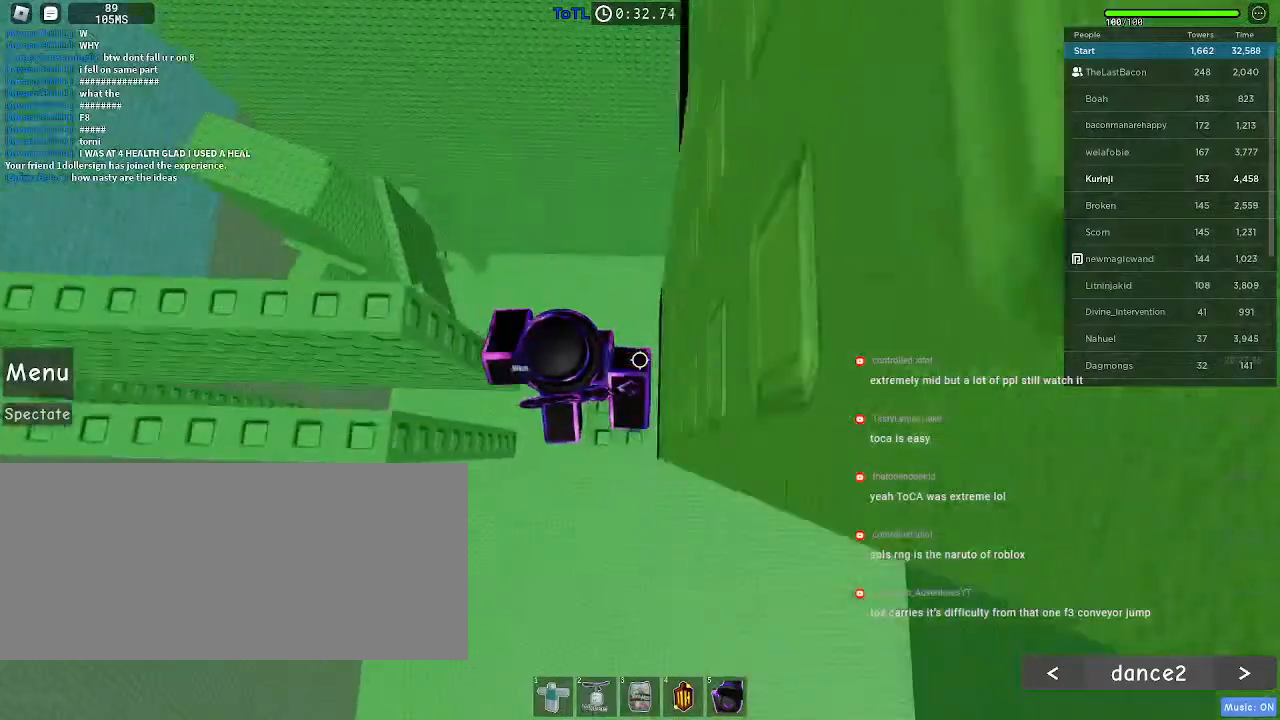
{"keys": [], "mouse": [], "events": [[33, "a", "down"], [83, "space", "up"], [350, "a", "up"]]}
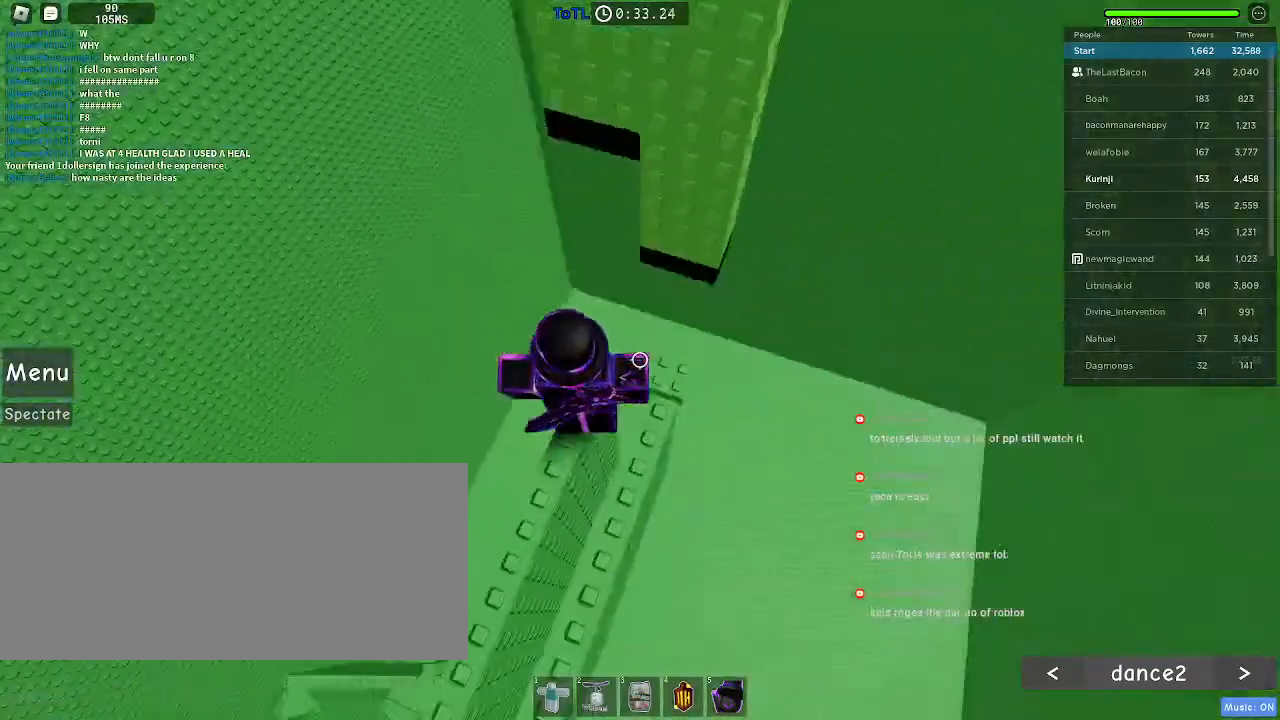
{"keys": [], "mouse": [], "events": []}
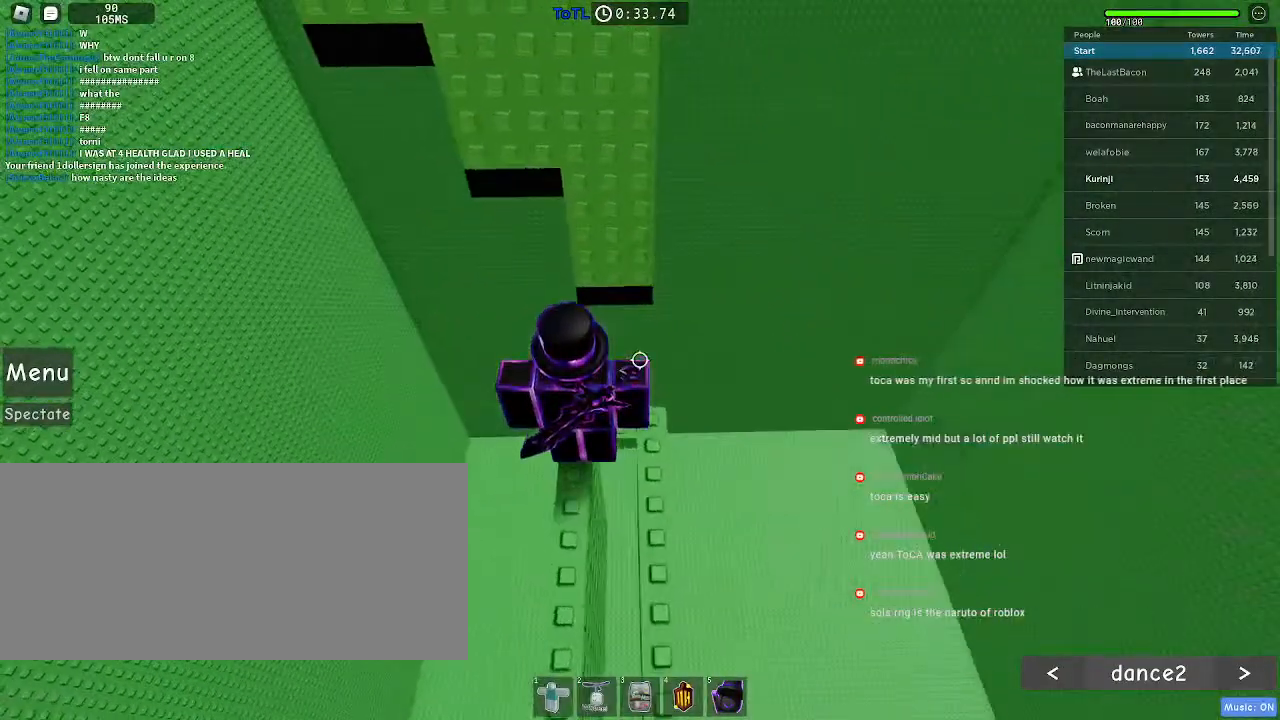
{"keys": ["w"], "mouse": [], "events": [[483, "w", "down"]]}
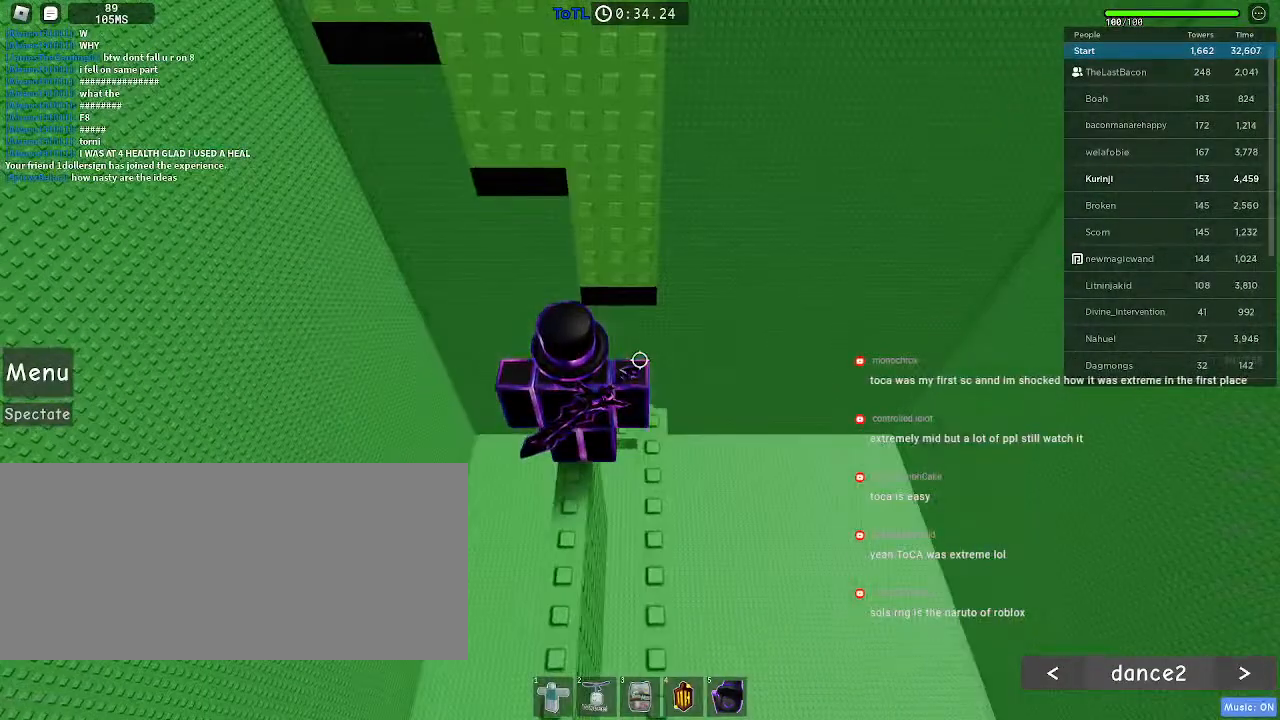
{"keys": [], "mouse": [], "events": [[83, "w", "up"], [250, "s", "down"], [350, "s", "up"]]}
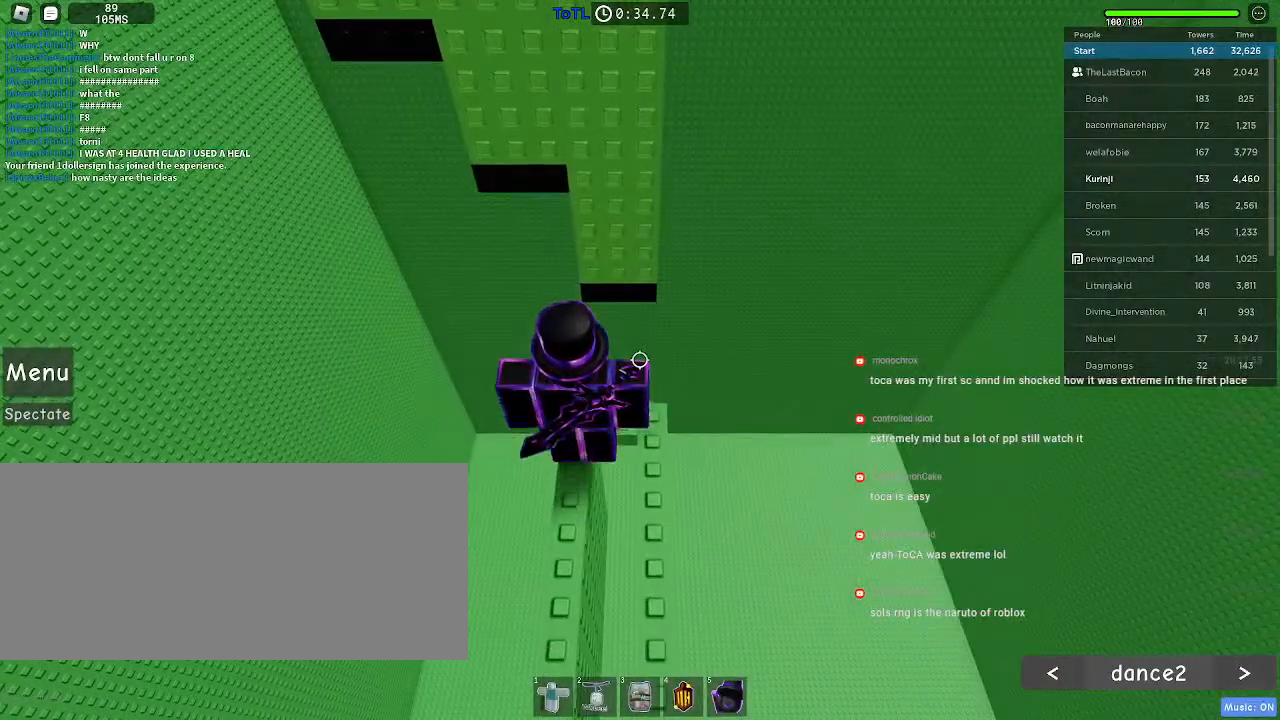
{"keys": ["w"], "mouse": [], "events": [[366, "w", "down"]]}
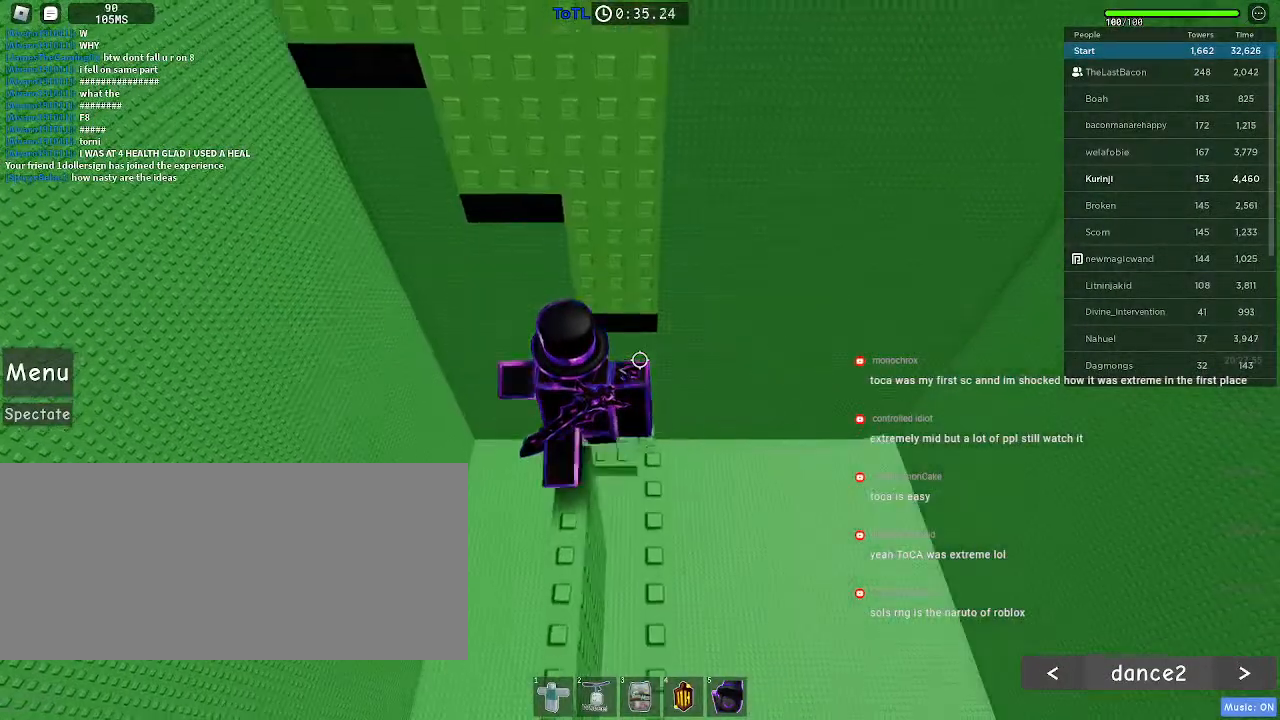
{"keys": ["space", "w"], "mouse": [], "events": [[16, "space", "down"], [166, "a", "down"], [316, "a", "up"]]}
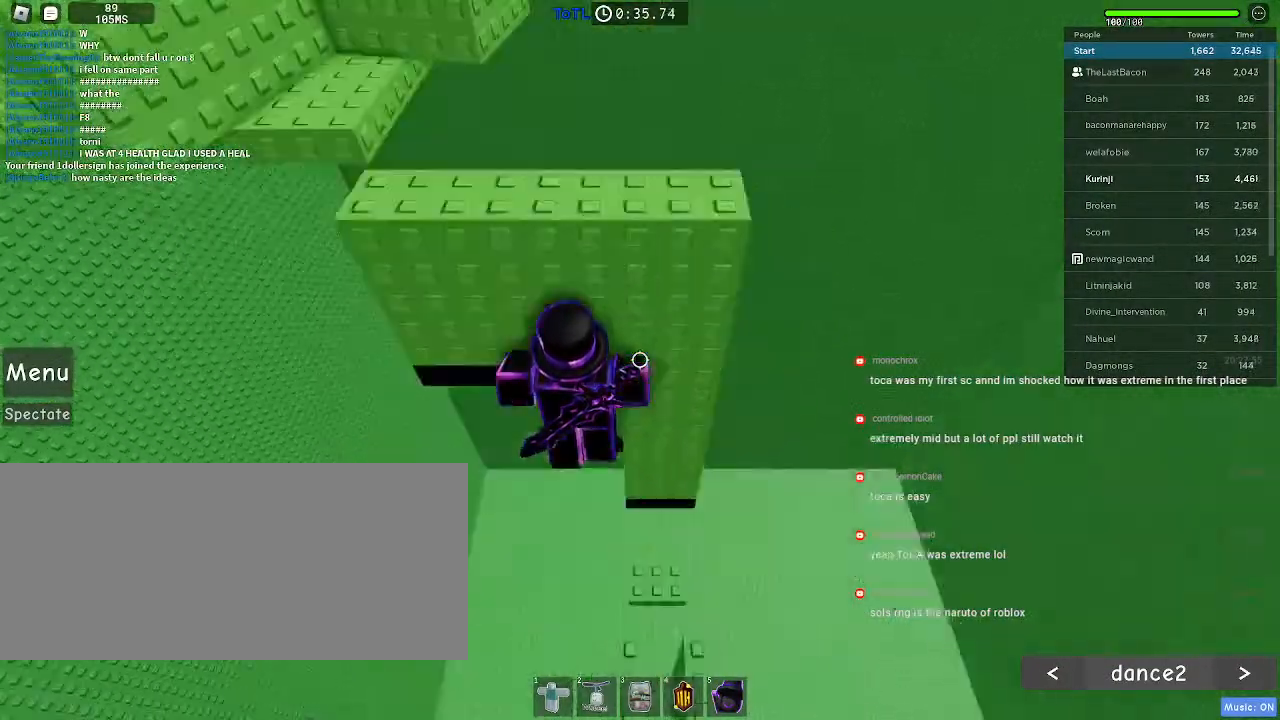
{"keys": ["space", "w"], "mouse": [], "events": [[50, "a", "down"], [216, "a", "up"]]}
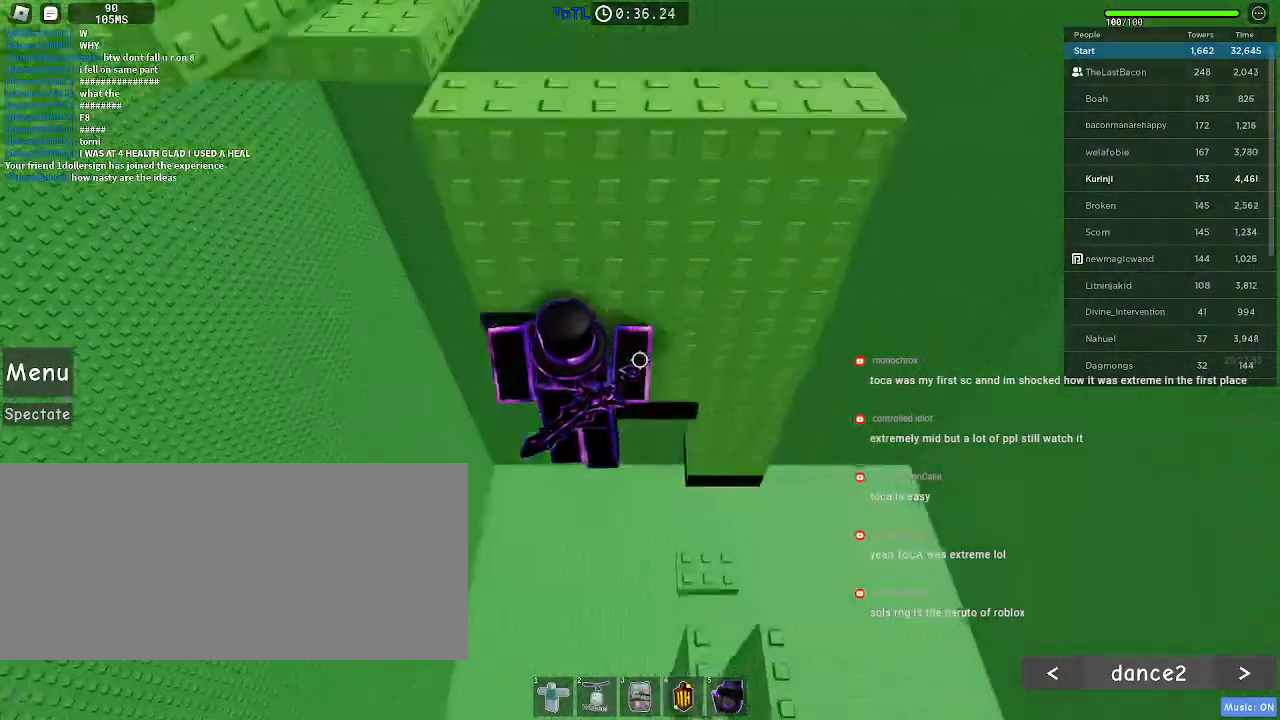
{"keys": [], "mouse": [], "events": [[83, "w", "up"], [333, "space", "up"]]}